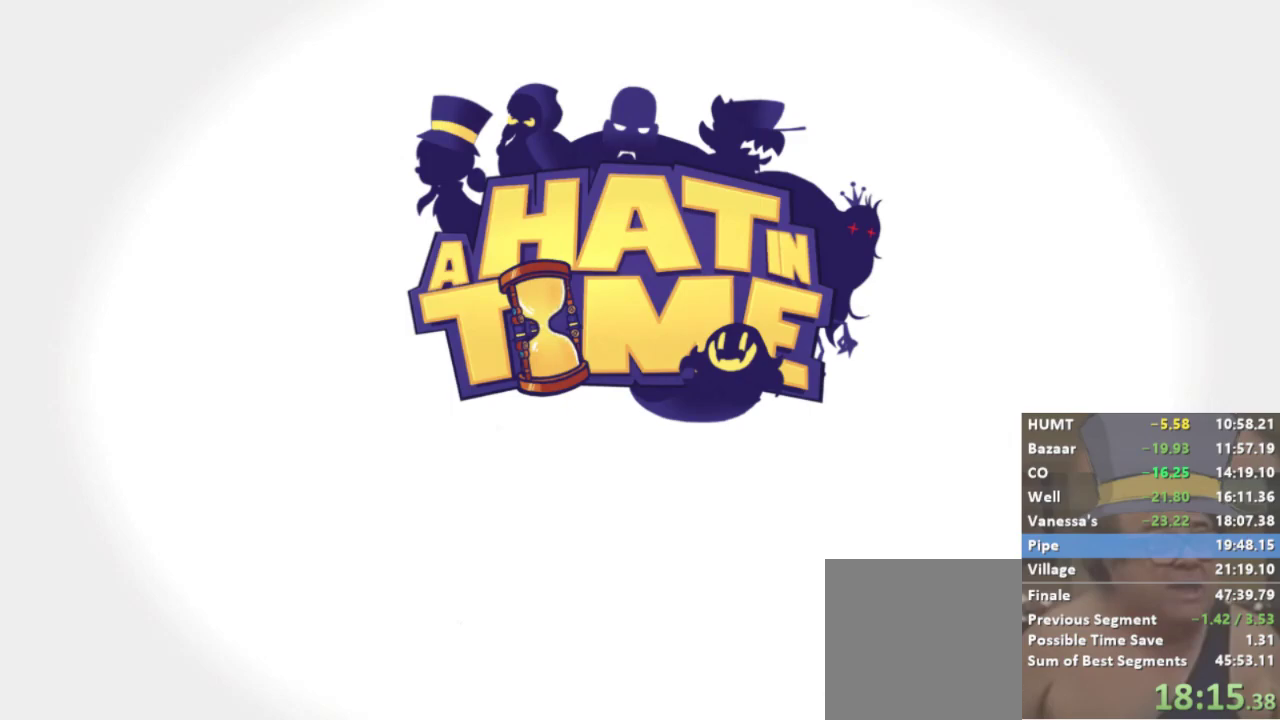
Gameplay with a controller (Xbox layout); each line is a JSON object with the inputs held at the frame after it. "events" lists button and stick changes between this image and that frame as [ms after this image, input, new state], when the widget could be followed in between.
{"buttons": [], "left_stick": "down", "right_stick": "center", "events": [[500, "left_stick", "down"]]}
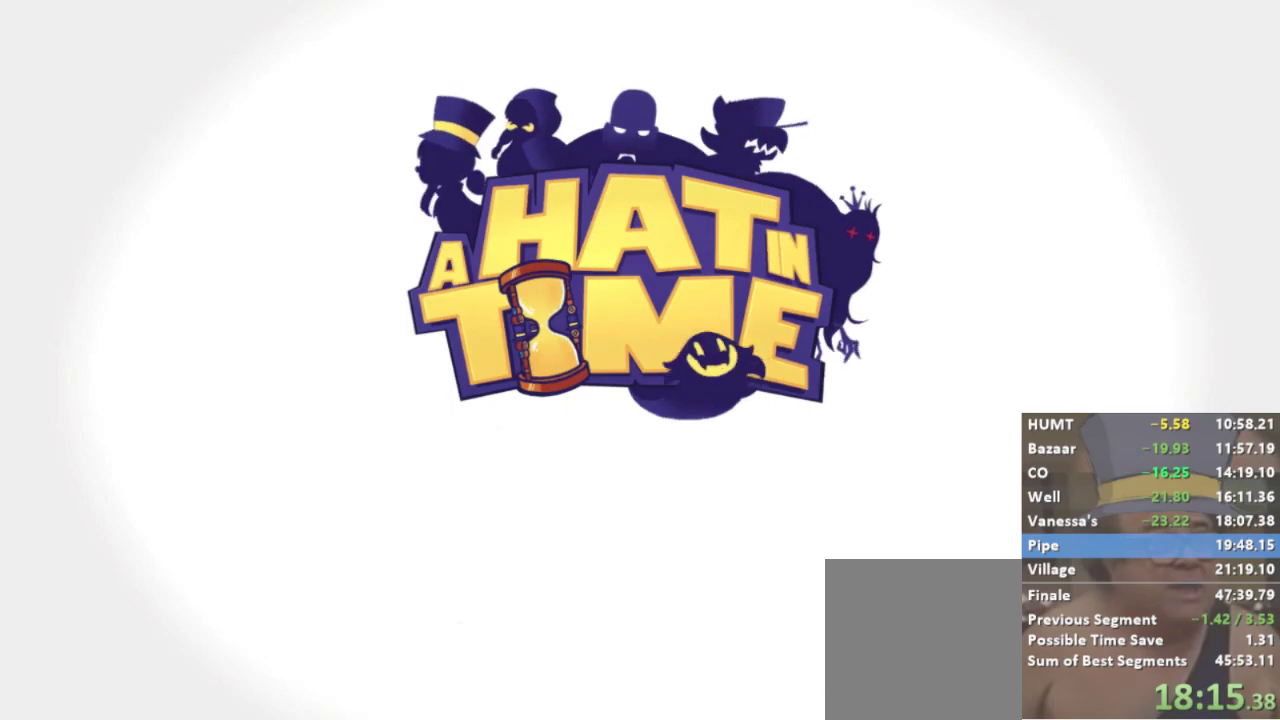
{"buttons": [], "left_stick": "down", "right_stick": "center", "events": []}
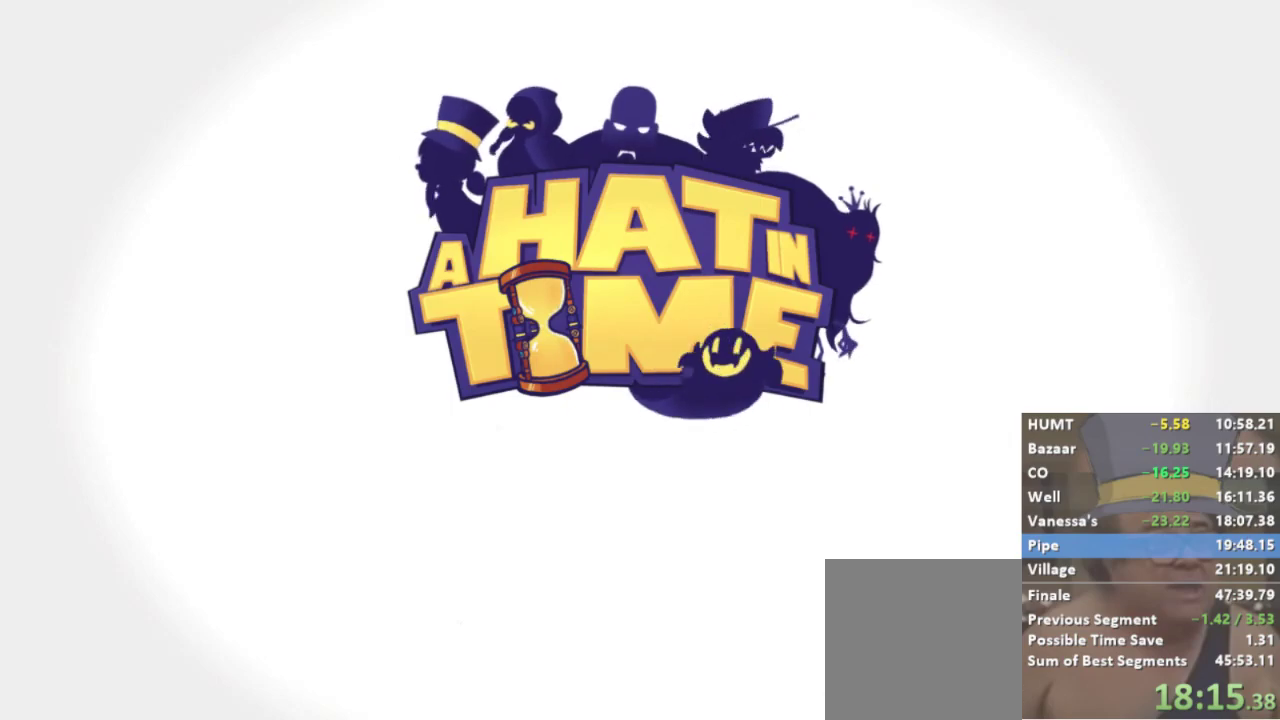
{"buttons": [], "left_stick": "down", "right_stick": "center", "events": []}
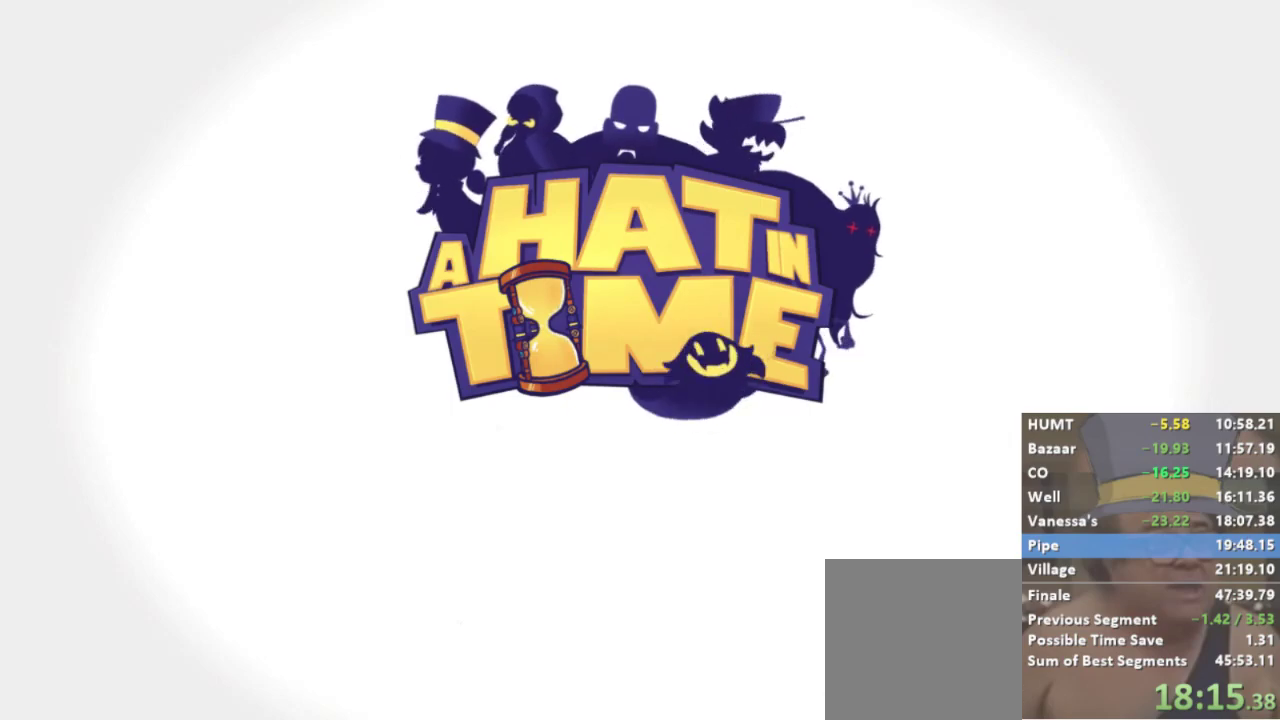
{"buttons": [], "left_stick": "down", "right_stick": "center", "events": []}
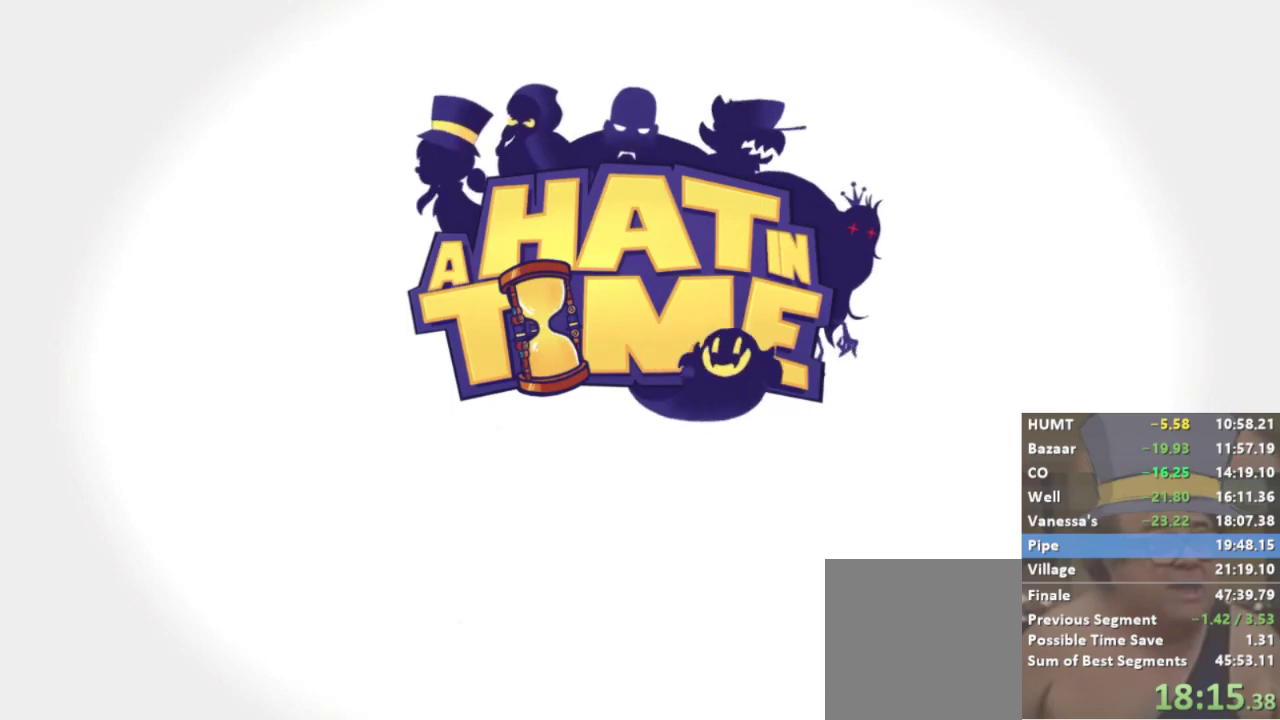
{"buttons": [], "left_stick": "down", "right_stick": "center", "events": []}
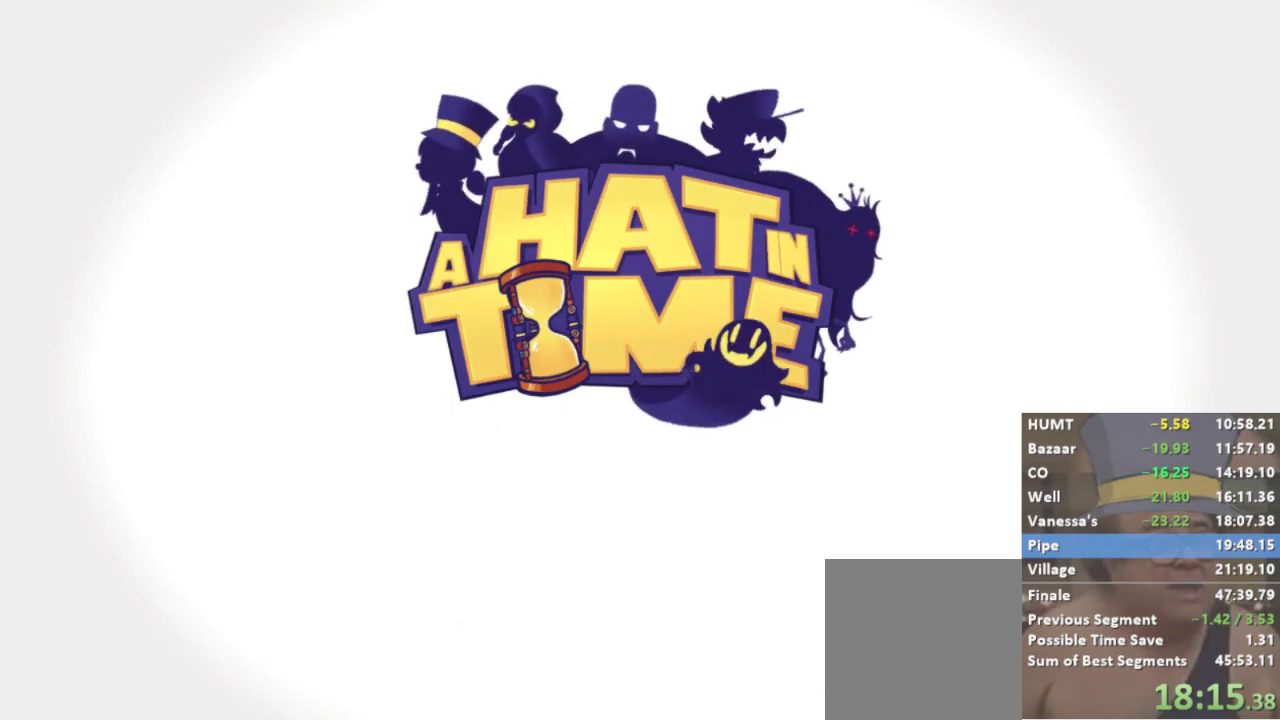
{"buttons": [], "left_stick": "down", "right_stick": "center", "events": []}
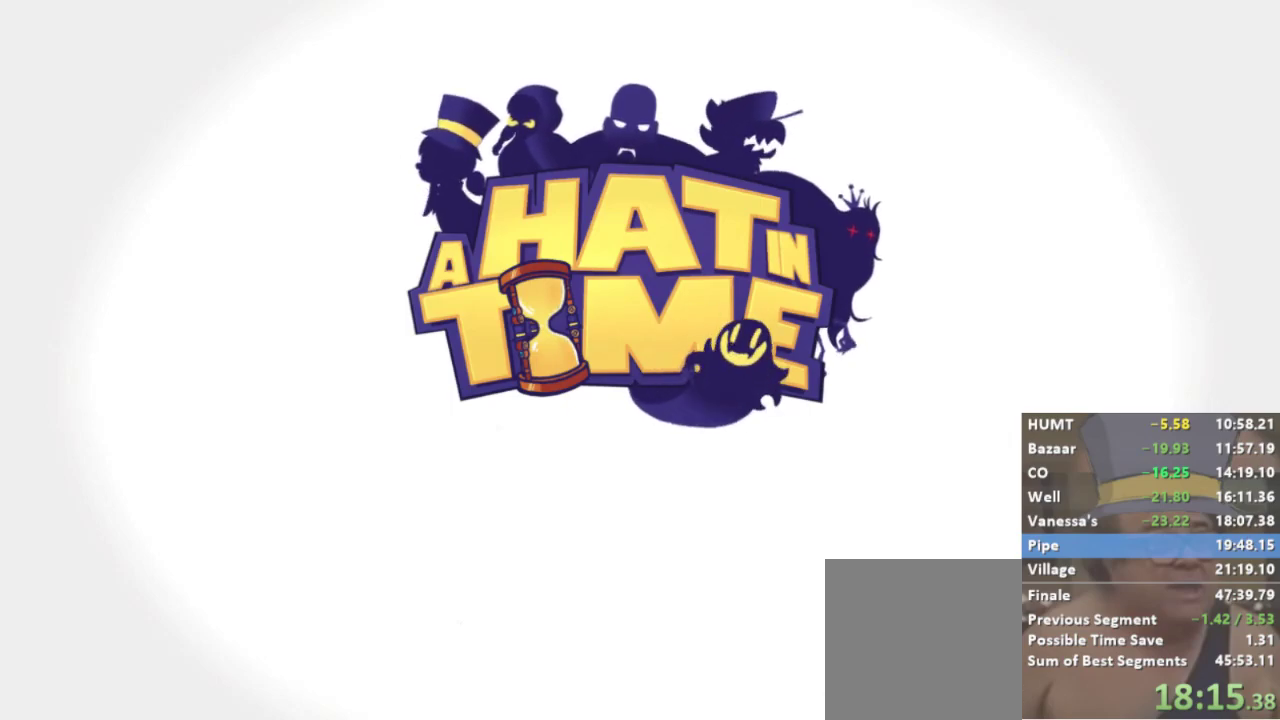
{"buttons": ["R2"], "left_stick": "down", "right_stick": "center", "events": [[400, "R2", "down"]]}
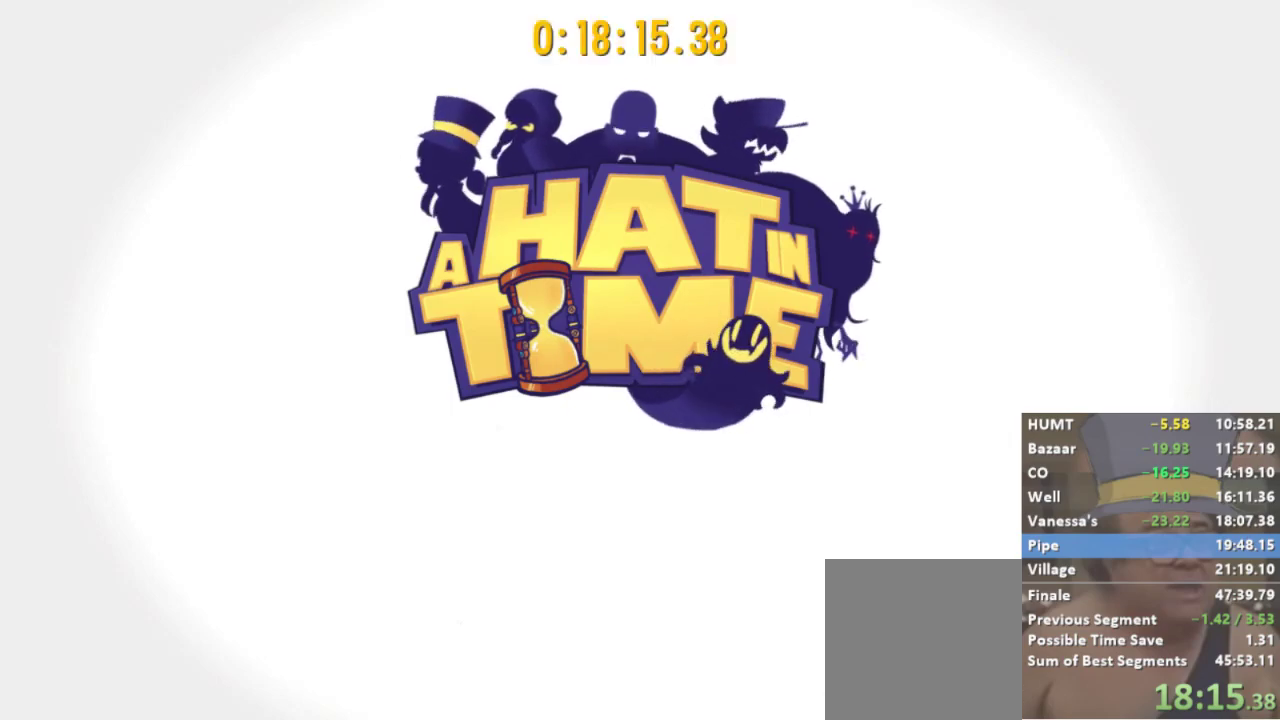
{"buttons": [], "left_stick": "down", "right_stick": "center", "events": [[67, "R2", "up"], [167, "R2", "down"], [300, "R2", "up"], [400, "R2", "down"], [500, "R2", "up"]]}
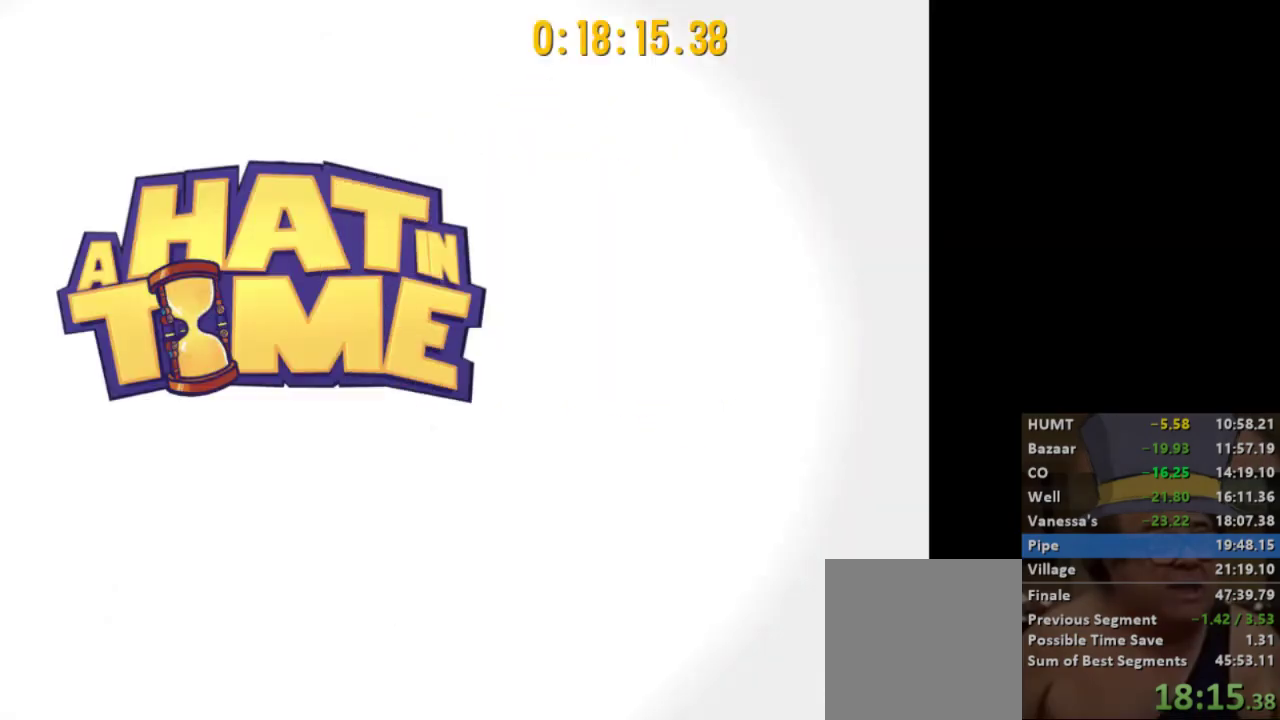
{"buttons": [], "left_stick": "down", "right_stick": "center", "events": [[67, "R2", "down"], [267, "R2", "up"], [367, "R2", "down"], [500, "R2", "up"]]}
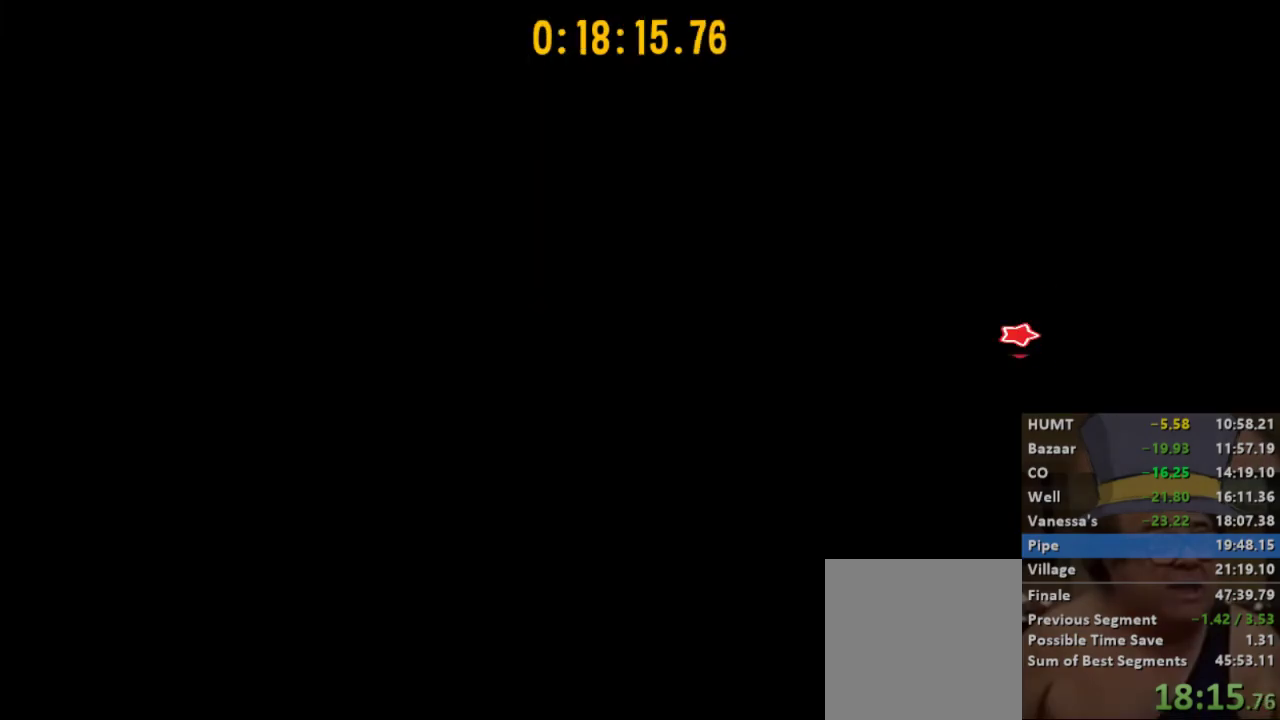
{"buttons": ["B"], "left_stick": "down", "right_stick": "center", "events": [[133, "B", "down"], [200, "B", "up"], [267, "B", "down"], [333, "B", "up"], [500, "B", "down"]]}
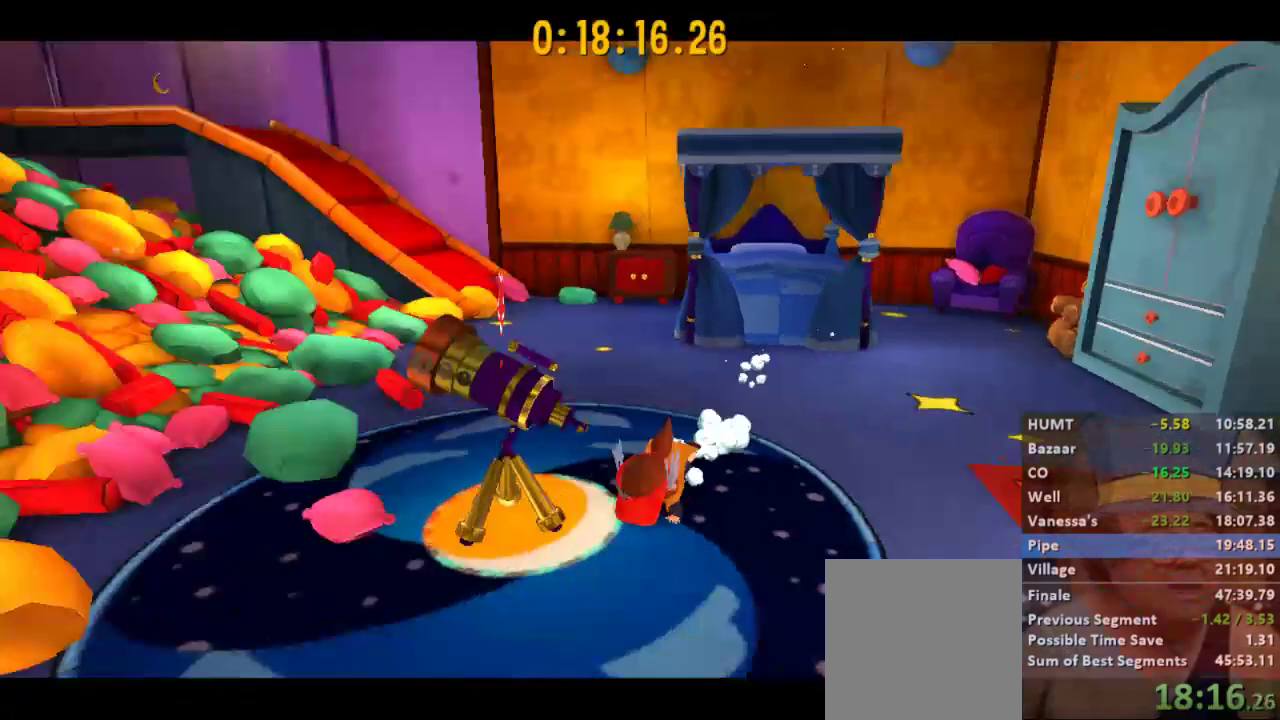
{"buttons": [], "left_stick": "center", "right_stick": "center", "events": [[67, "B", "up"], [133, "left_stick", "center"]]}